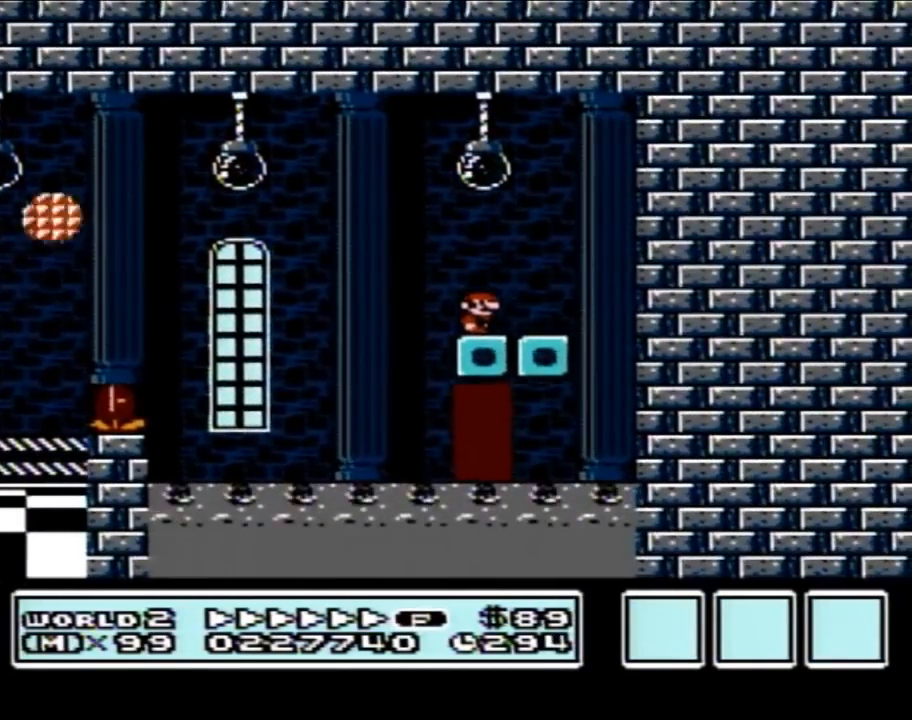
Gameplay with a controller (Nintendo layout); each line is a JSON object with the inputs held at the frame after it. "events" lists button and stick changes between this image and that frame as [ms after this image, input, new state], when the widget could be followed in between. Not read: L3 R3.
{"buttons": ["B", "DPAD_UP"], "events": [[267, "DPAD_UP", "down"]]}
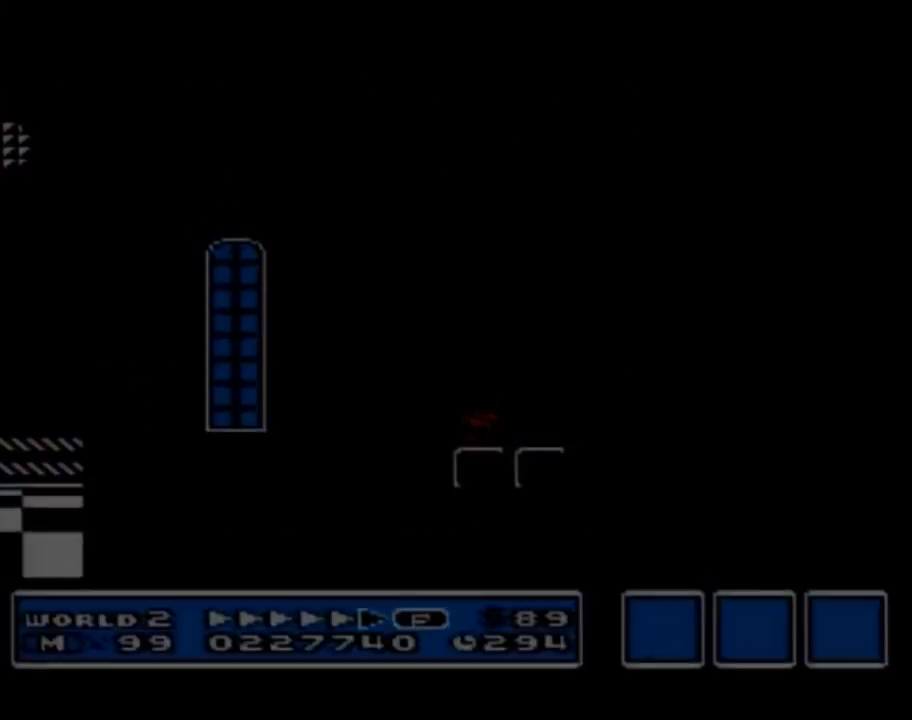
{"buttons": ["B", "DPAD_UP"], "events": []}
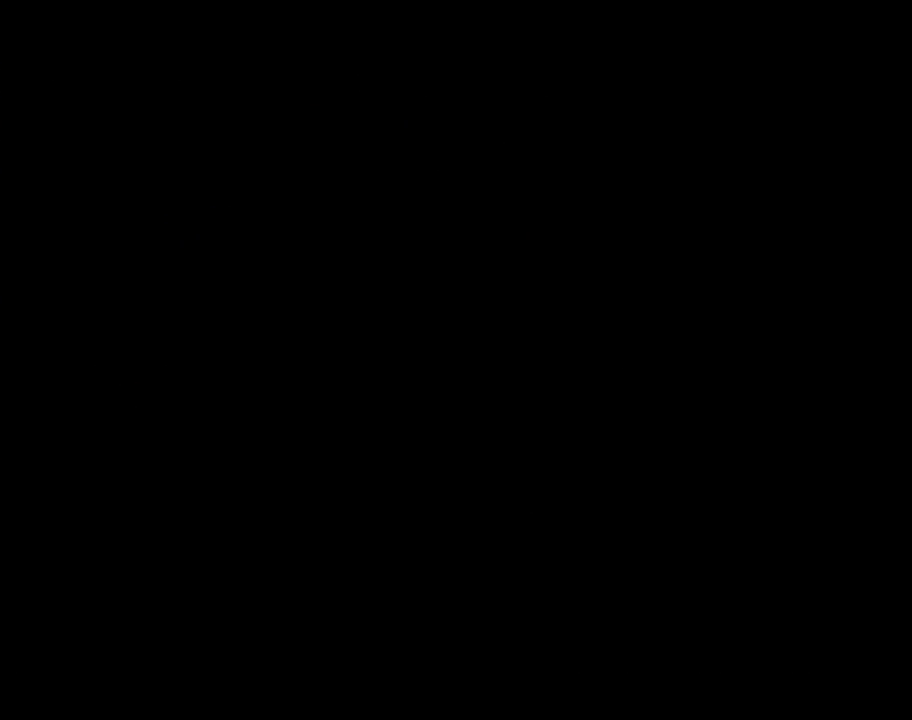
{"buttons": ["B", "DPAD_RIGHT"], "events": [[83, "DPAD_UP", "up"], [150, "B", "up"], [183, "DPAD_UP", "down"], [183, "SELECT", "down"], [217, "DPAD_UP", "up"], [217, "SELECT", "up"], [233, "DPAD_RIGHT", "down"], [267, "B", "down"]]}
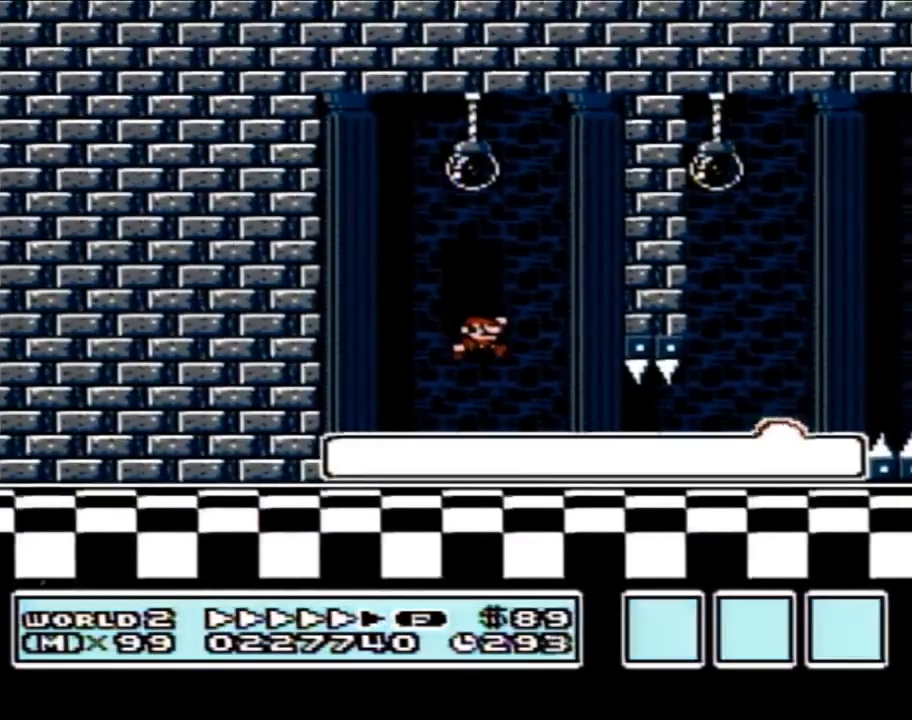
{"buttons": ["B", "DPAD_RIGHT"], "events": []}
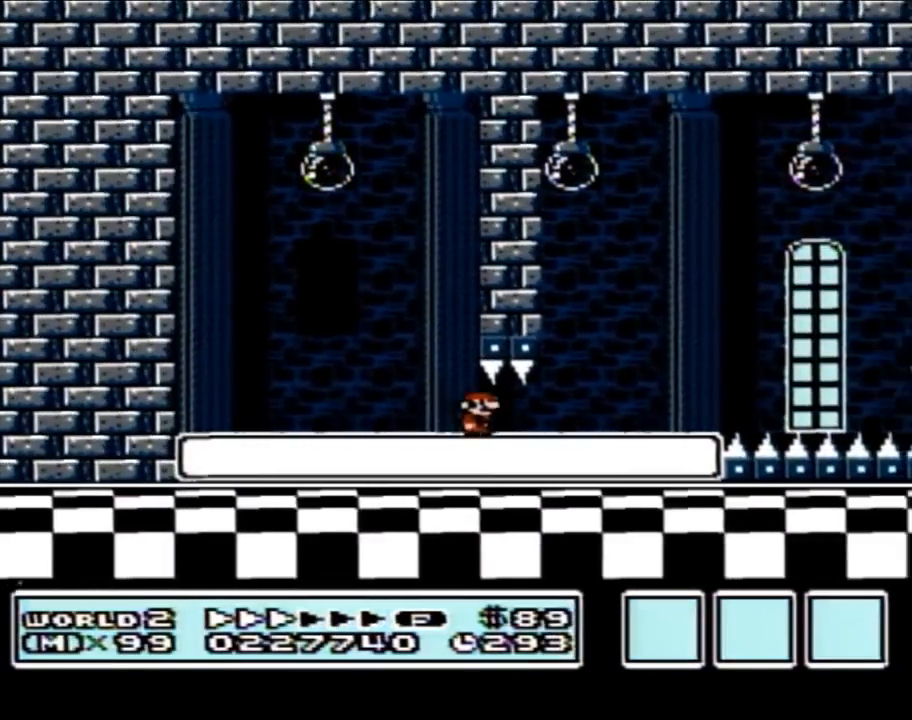
{"buttons": ["B", "DPAD_LEFT"], "events": [[200, "DPAD_RIGHT", "up"], [267, "DPAD_LEFT", "down"]]}
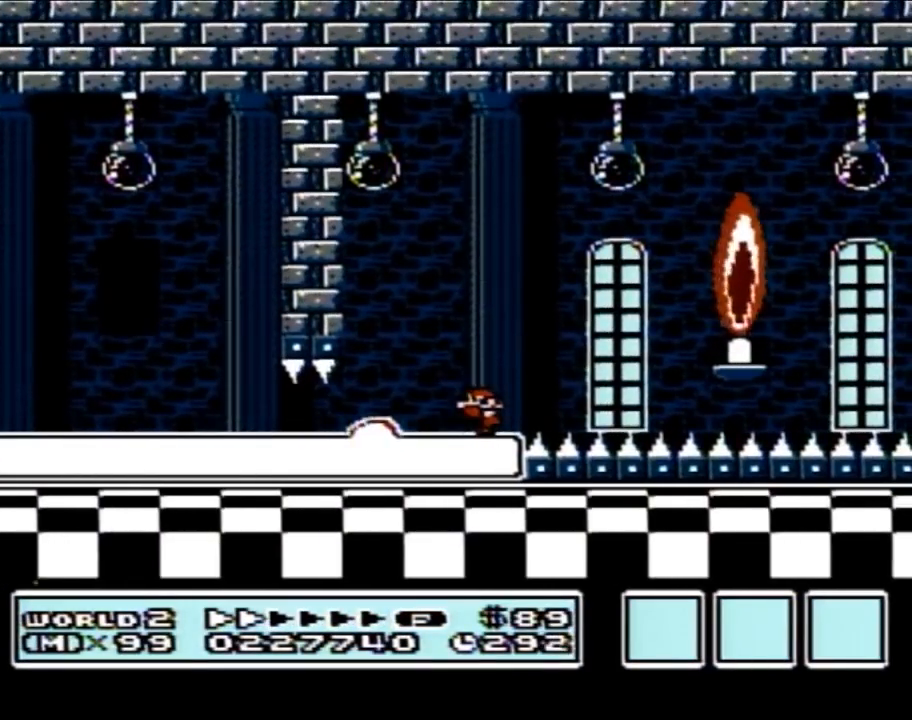
{"buttons": ["B"], "events": [[267, "DPAD_LEFT", "up"], [300, "DPAD_RIGHT", "down"], [400, "DPAD_RIGHT", "up"]]}
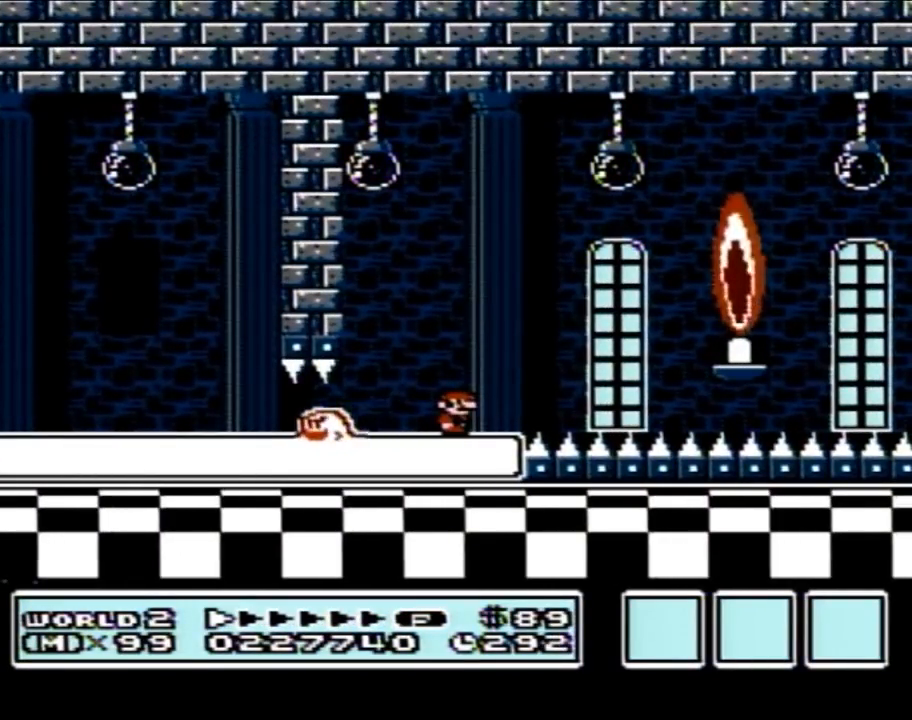
{"buttons": ["B"], "events": []}
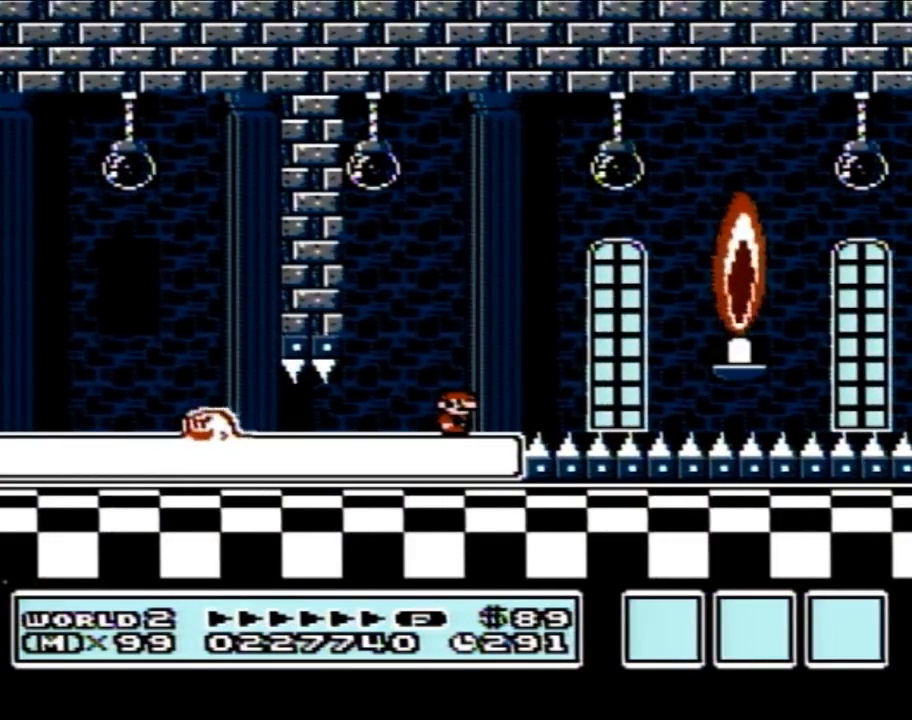
{"buttons": ["A", "B", "DPAD_RIGHT"], "events": [[83, "DPAD_RIGHT", "down"], [333, "A", "down"]]}
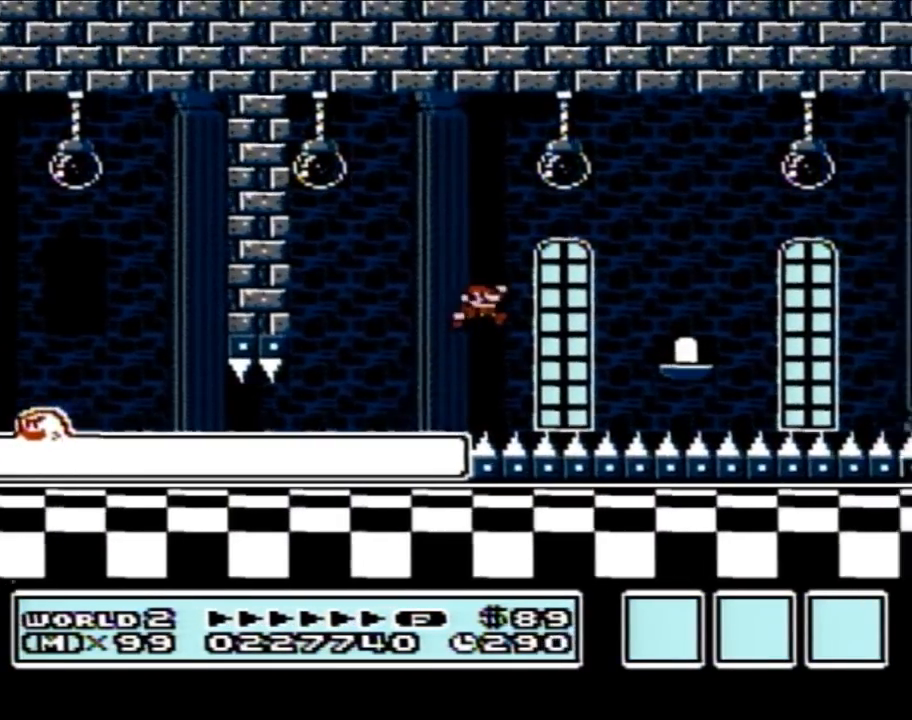
{"buttons": ["B"], "events": [[117, "A", "up"], [267, "DPAD_RIGHT", "up"], [367, "DPAD_LEFT", "down"], [450, "DPAD_LEFT", "up"]]}
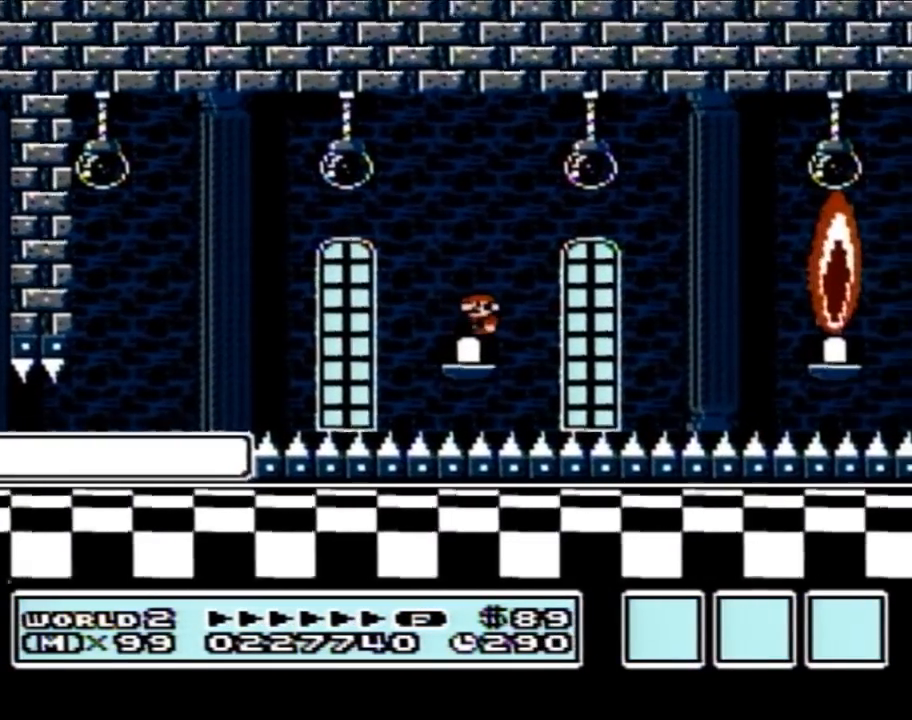
{"buttons": ["B", "DPAD_LEFT"], "events": [[117, "A", "down"], [117, "DPAD_LEFT", "down"], [200, "DPAD_UP", "down"], [267, "DPAD_UP", "up"], [300, "A", "up"]]}
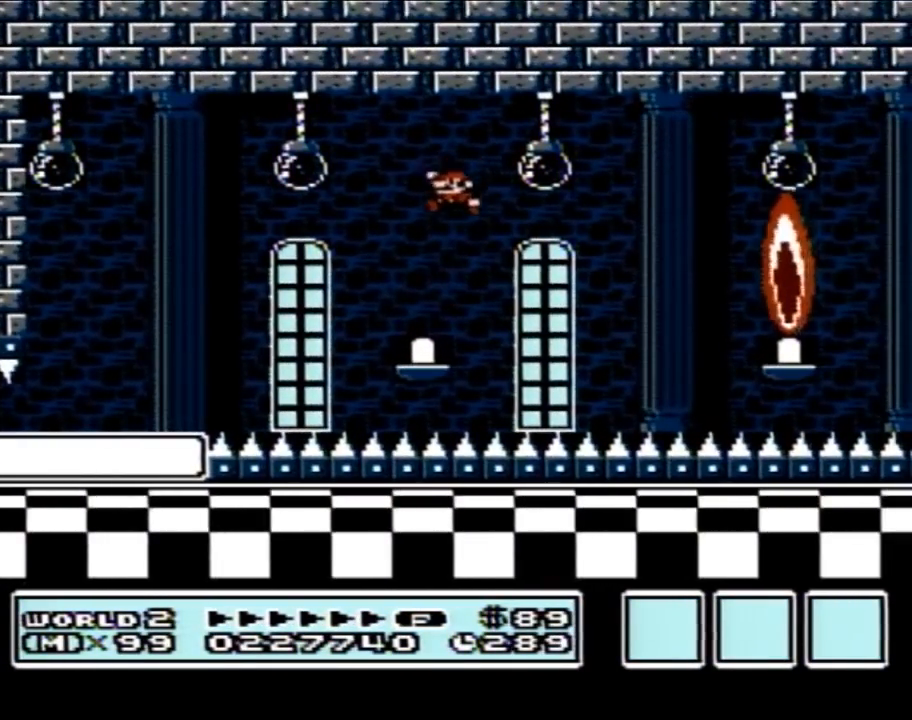
{"buttons": ["B", "DPAD_RIGHT"], "events": [[17, "DPAD_LEFT", "up"], [183, "DPAD_RIGHT", "down"]]}
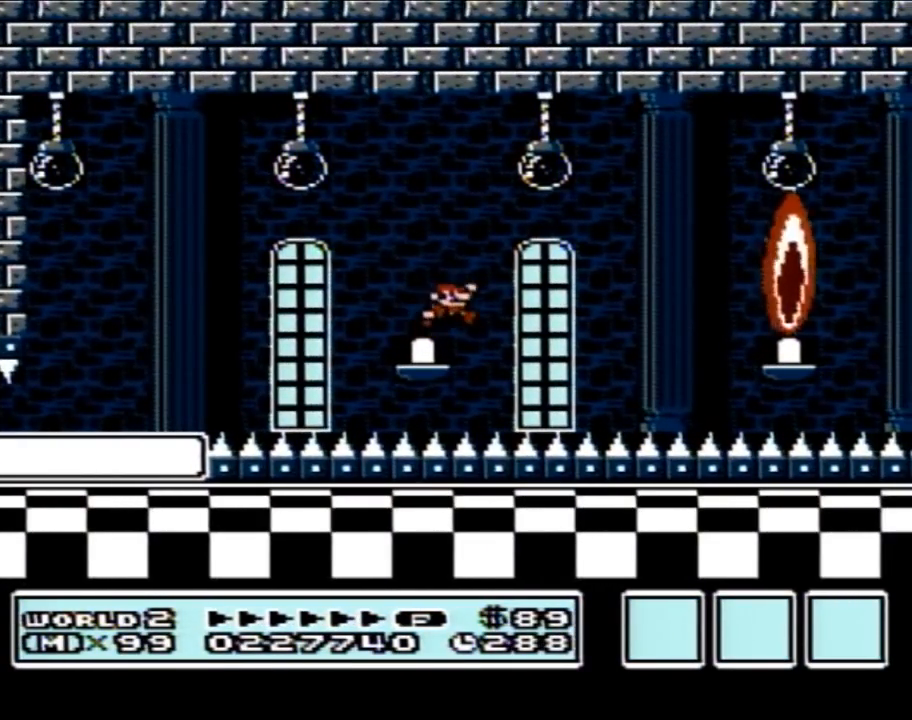
{"buttons": ["B", "DPAD_RIGHT"], "events": [[17, "A", "down"], [367, "A", "up"]]}
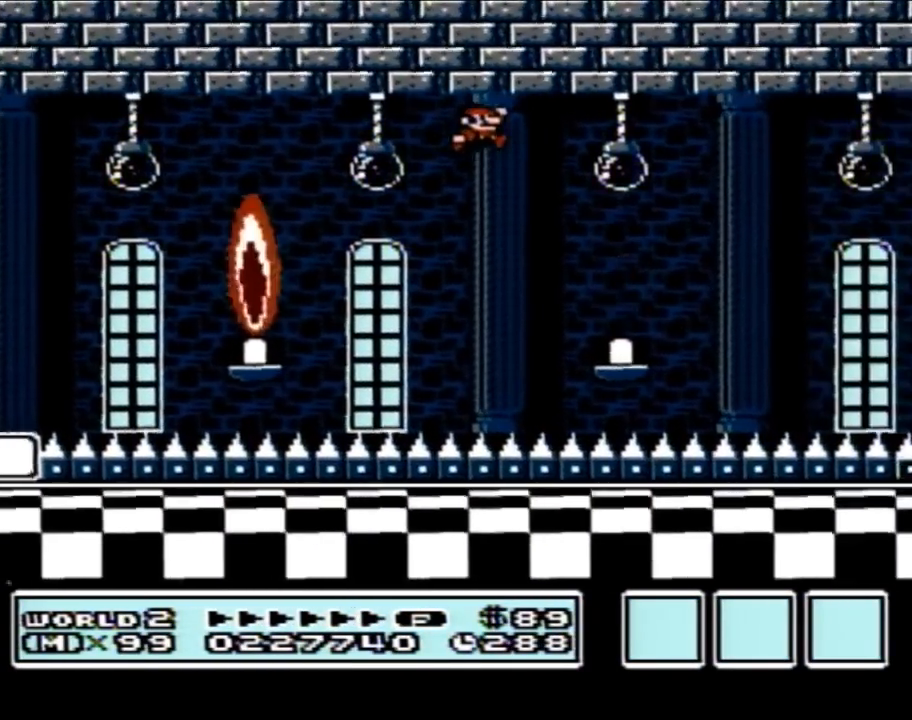
{"buttons": ["B", "DPAD_UP"], "events": [[83, "DPAD_RIGHT", "up"], [150, "DPAD_LEFT", "down"], [483, "DPAD_LEFT", "up"], [483, "DPAD_UP", "down"]]}
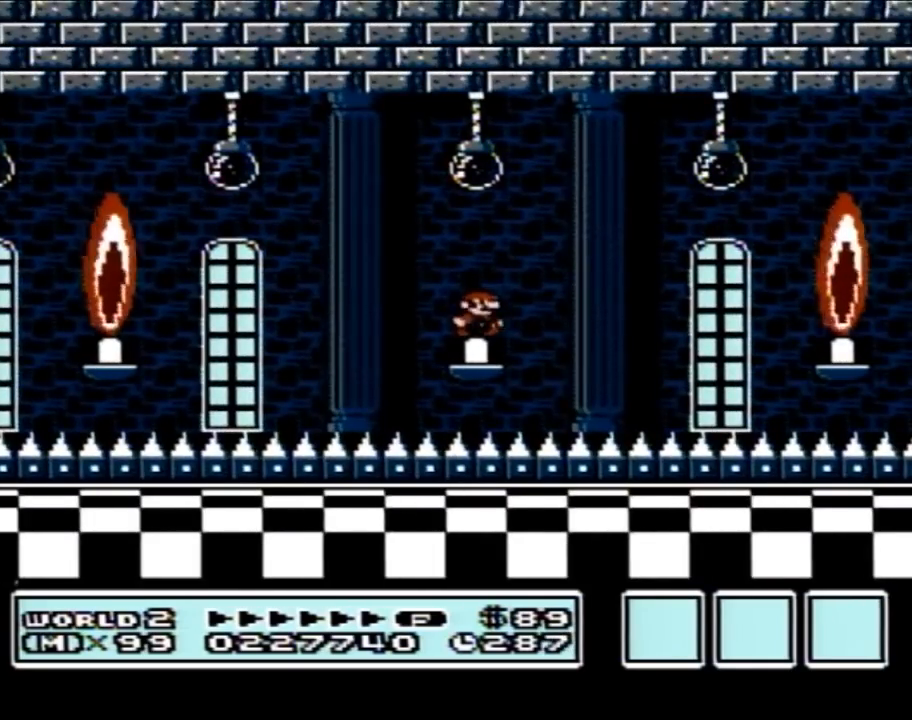
{"buttons": ["B", "DPAD_RIGHT"], "events": [[17, "DPAD_RIGHT", "down"], [17, "DPAD_UP", "up"], [83, "DPAD_DOWN", "down"], [117, "DPAD_DOWN", "up"], [117, "DPAD_LEFT", "down"], [117, "DPAD_RIGHT", "up"], [200, "DPAD_LEFT", "up"], [200, "DPAD_RIGHT", "down"]]}
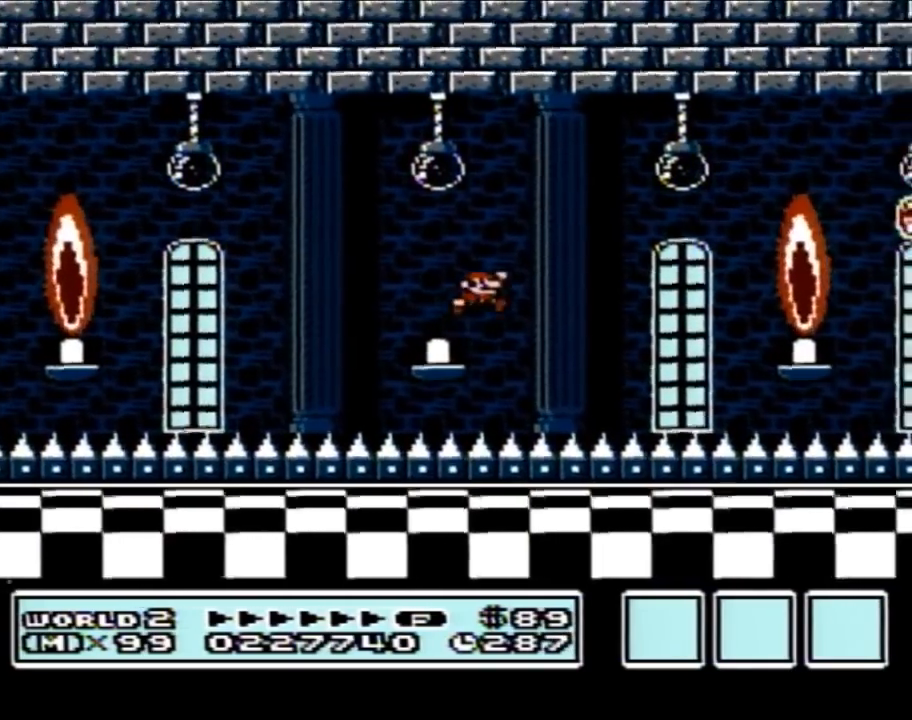
{"buttons": ["A", "B"], "events": [[17, "A", "down"], [433, "DPAD_RIGHT", "up"]]}
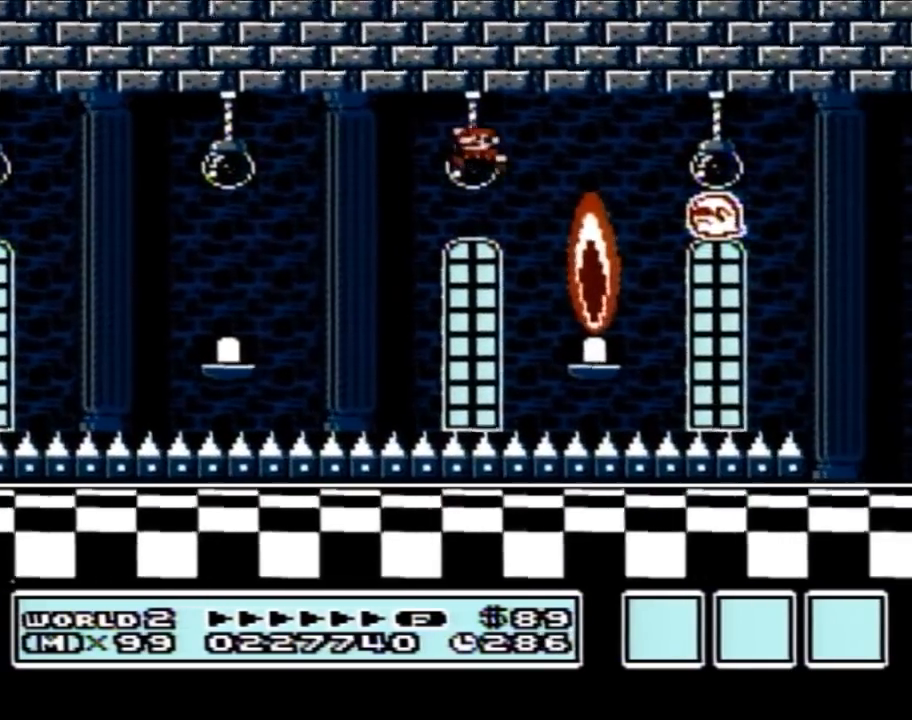
{"buttons": ["B"], "events": [[17, "DPAD_LEFT", "down"], [183, "DPAD_LEFT", "up"], [233, "A", "up"], [333, "DPAD_LEFT", "down"], [467, "DPAD_LEFT", "up"]]}
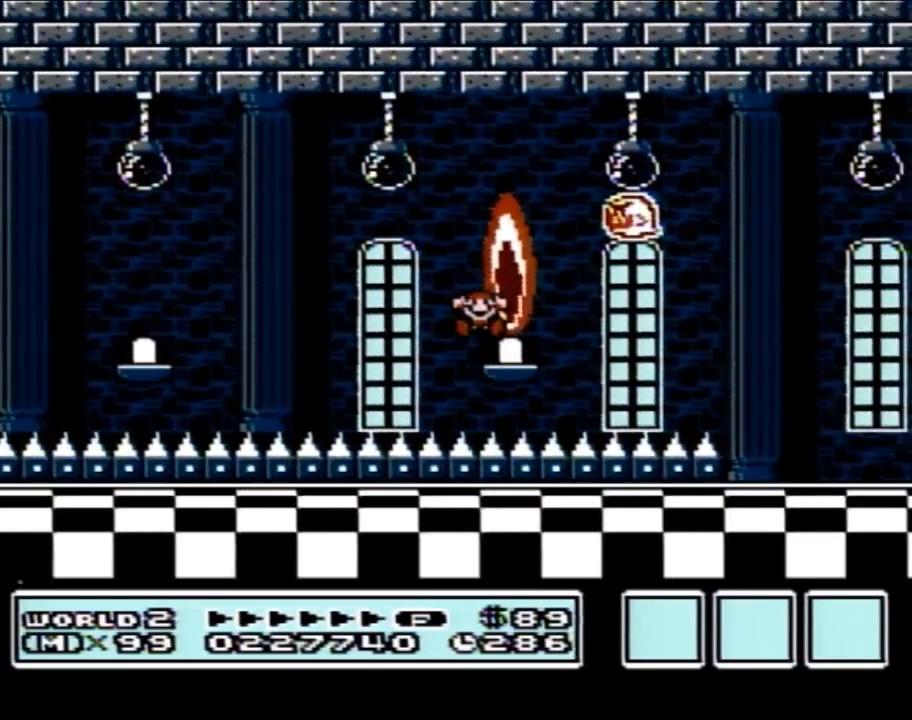
{"buttons": [], "events": [[233, "B", "up"]]}
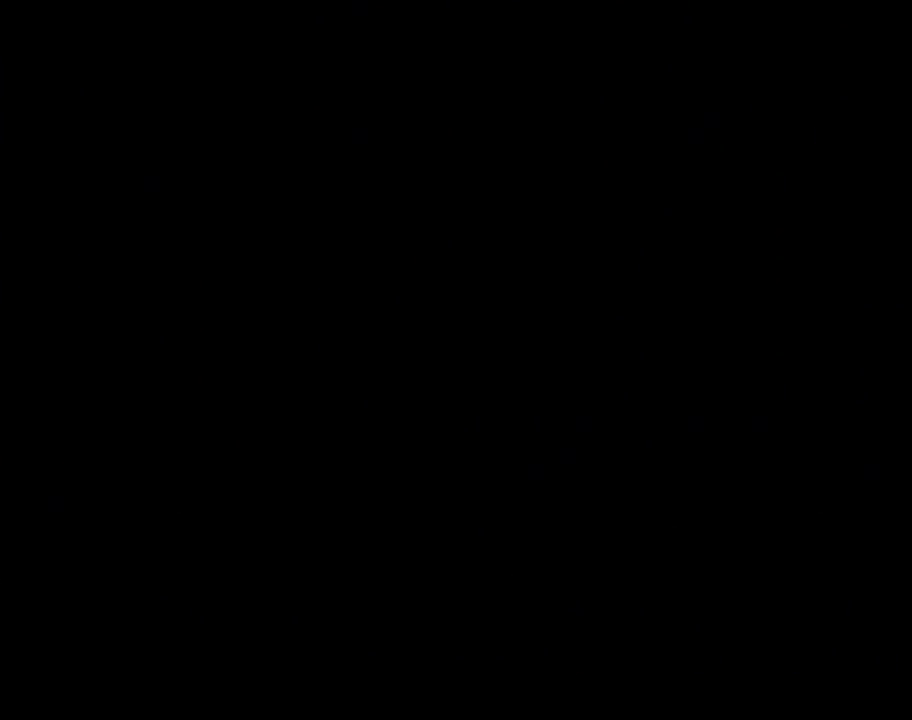
{"buttons": ["B", "DPAD_RIGHT"], "events": [[50, "DPAD_DOWN", "down"], [83, "DPAD_DOWN", "up"], [150, "DPAD_RIGHT", "down"], [183, "B", "down"]]}
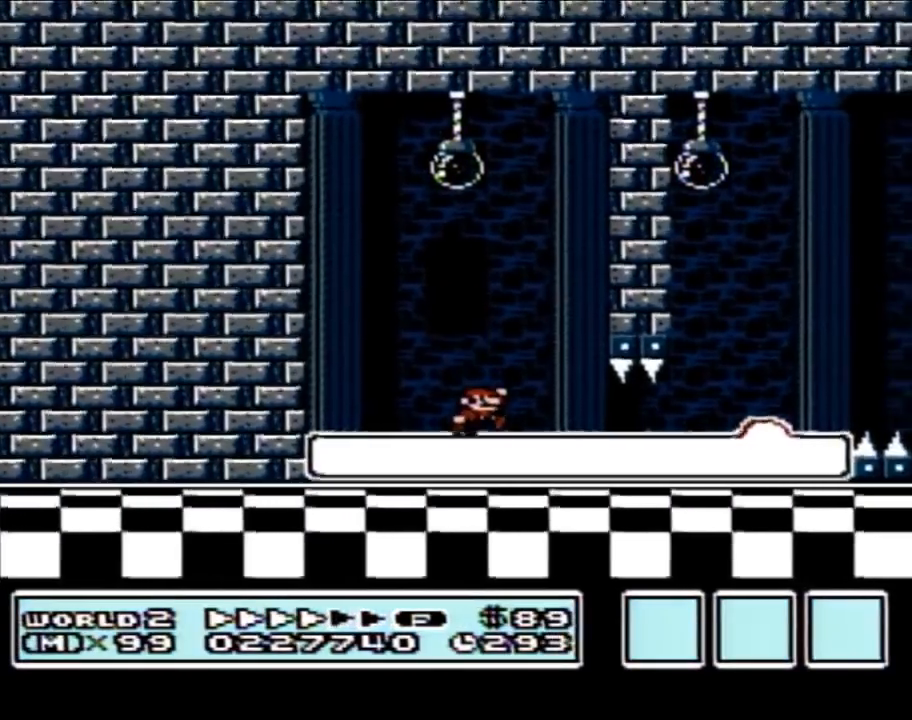
{"buttons": ["B", "DPAD_RIGHT"], "events": []}
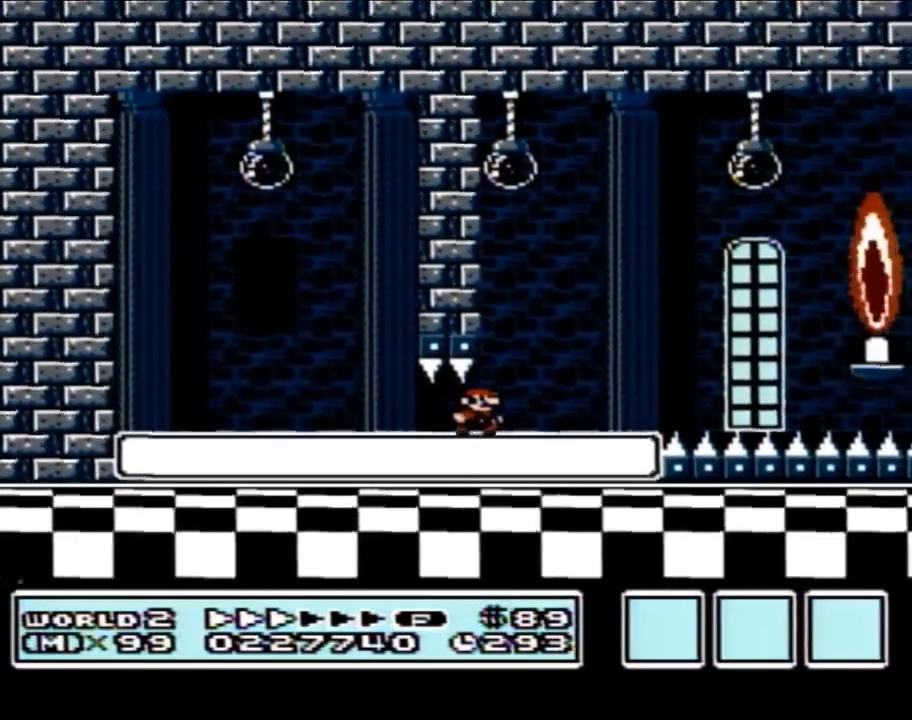
{"buttons": ["B", "DPAD_LEFT"], "events": [[50, "DPAD_RIGHT", "up"], [150, "DPAD_LEFT", "down"]]}
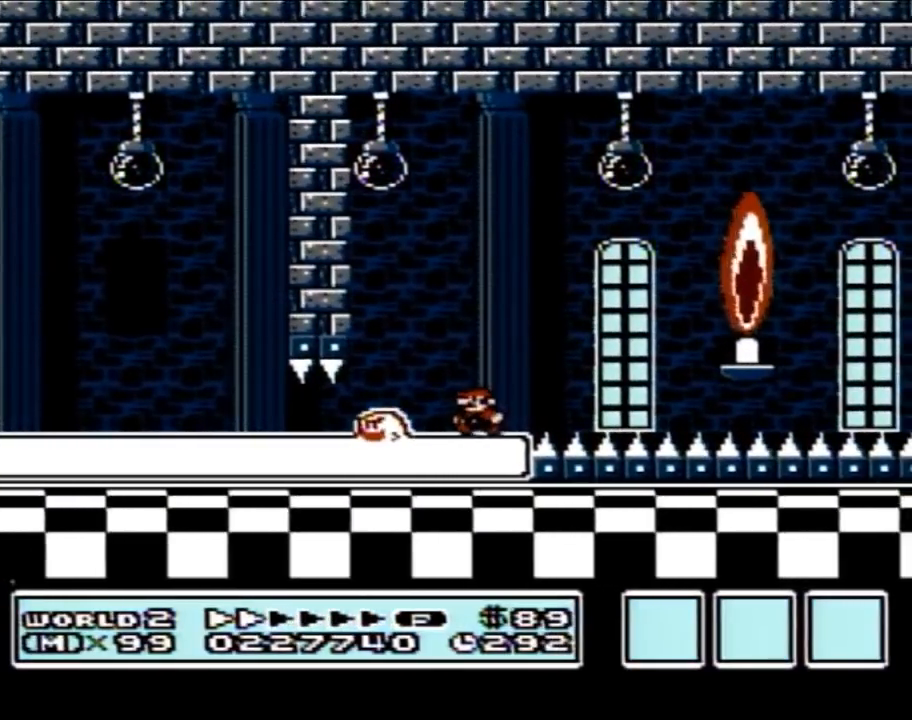
{"buttons": ["B", "DPAD_RIGHT"], "events": [[117, "DPAD_LEFT", "up"], [150, "DPAD_RIGHT", "down"], [267, "DPAD_LEFT", "down"], [267, "DPAD_RIGHT", "up"], [400, "DPAD_LEFT", "up"], [400, "DPAD_UP", "down"], [433, "DPAD_RIGHT", "down"], [433, "DPAD_UP", "up"]]}
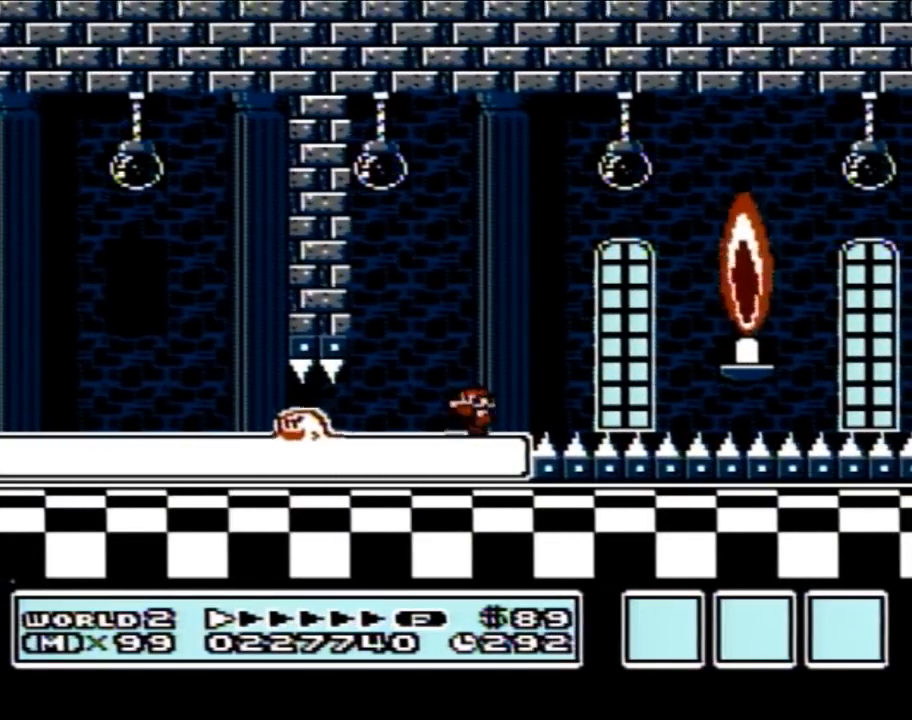
{"buttons": ["B", "DPAD_RIGHT"], "events": [[17, "DPAD_DOWN", "down"], [17, "DPAD_RIGHT", "up"], [50, "DPAD_DOWN", "up"], [50, "DPAD_LEFT", "down"], [183, "DPAD_LEFT", "up"], [183, "DPAD_RIGHT", "down"], [267, "DPAD_DOWN", "down"], [267, "DPAD_LEFT", "down"], [267, "DPAD_RIGHT", "up"], [300, "DPAD_DOWN", "up"], [400, "DPAD_LEFT", "up"], [400, "DPAD_RIGHT", "down"]]}
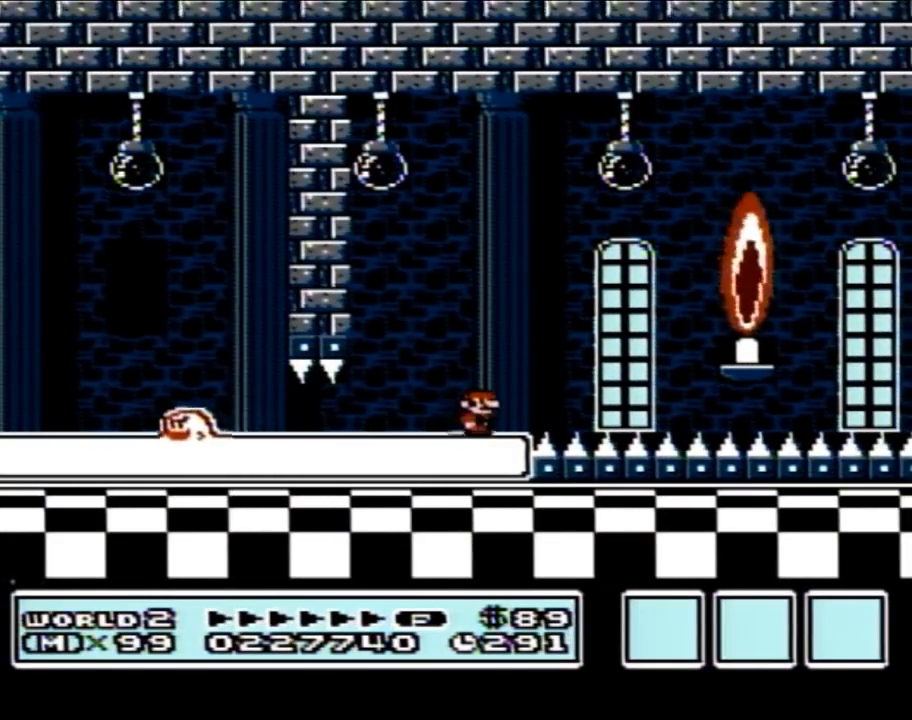
{"buttons": ["B", "DPAD_RIGHT"], "events": [[200, "A", "down"], [483, "A", "up"]]}
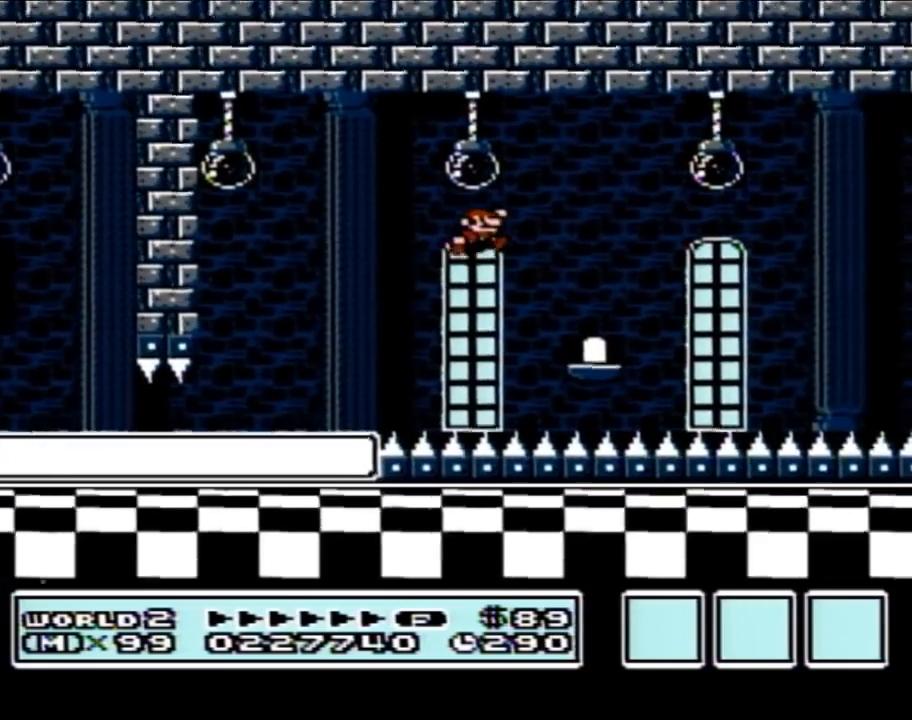
{"buttons": ["B"], "events": [[17, "DPAD_RIGHT", "up"], [150, "DPAD_LEFT", "down"], [483, "DPAD_LEFT", "up"]]}
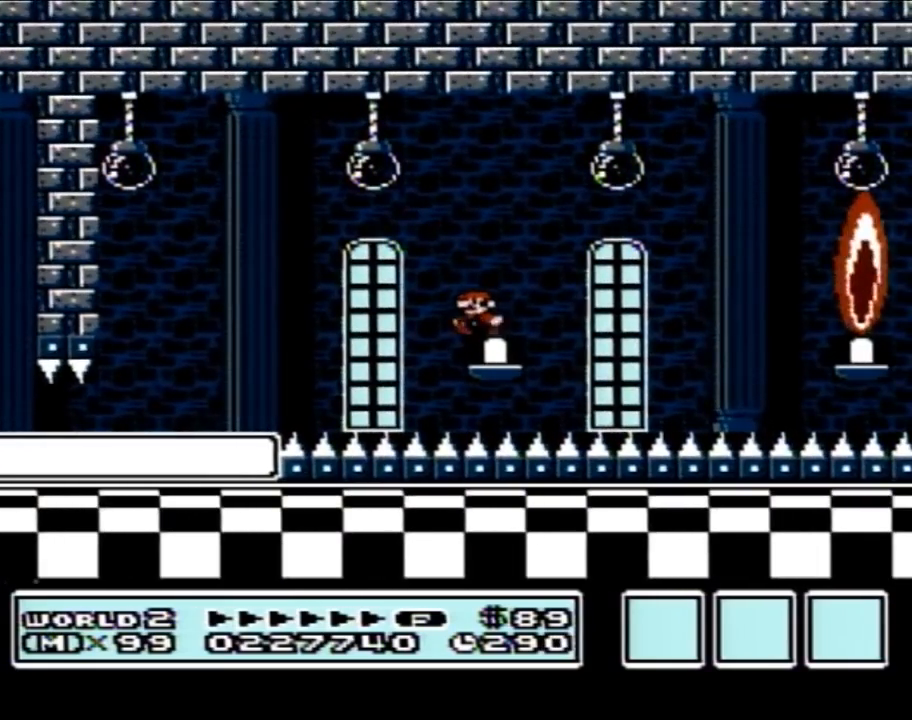
{"buttons": ["B"], "events": [[50, "DPAD_RIGHT", "down"], [200, "DPAD_RIGHT", "up"], [233, "DPAD_LEFT", "down"], [367, "DPAD_LEFT", "up"]]}
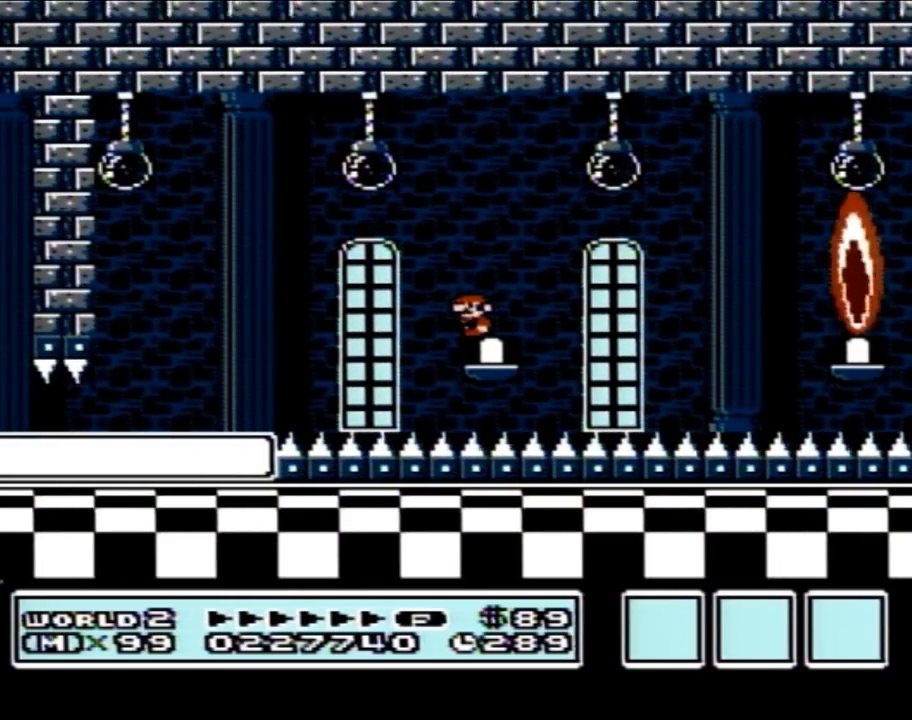
{"buttons": ["B", "DPAD_RIGHT"], "events": [[333, "DPAD_RIGHT", "down"]]}
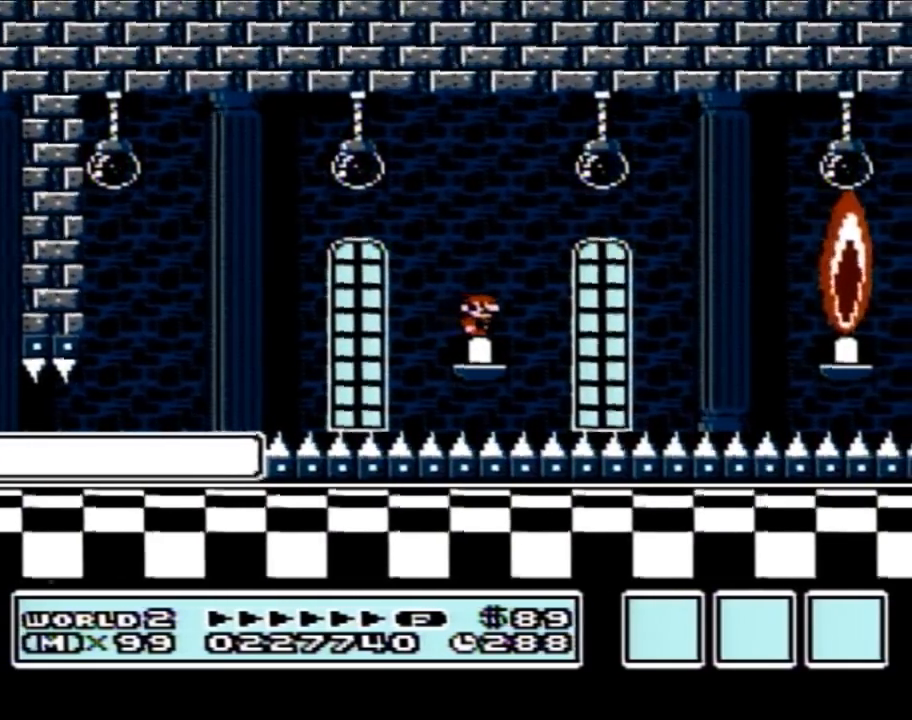
{"buttons": ["B", "DPAD_RIGHT"], "events": [[183, "A", "down"], [450, "A", "up"]]}
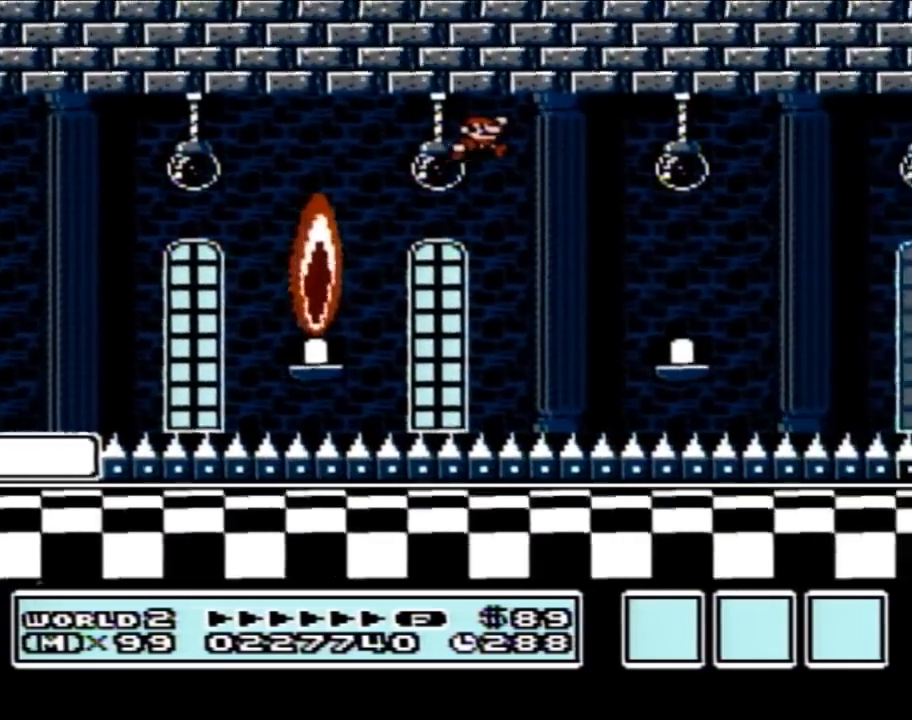
{"buttons": ["B", "DPAD_LEFT"], "events": [[150, "DPAD_RIGHT", "up"], [233, "DPAD_LEFT", "down"]]}